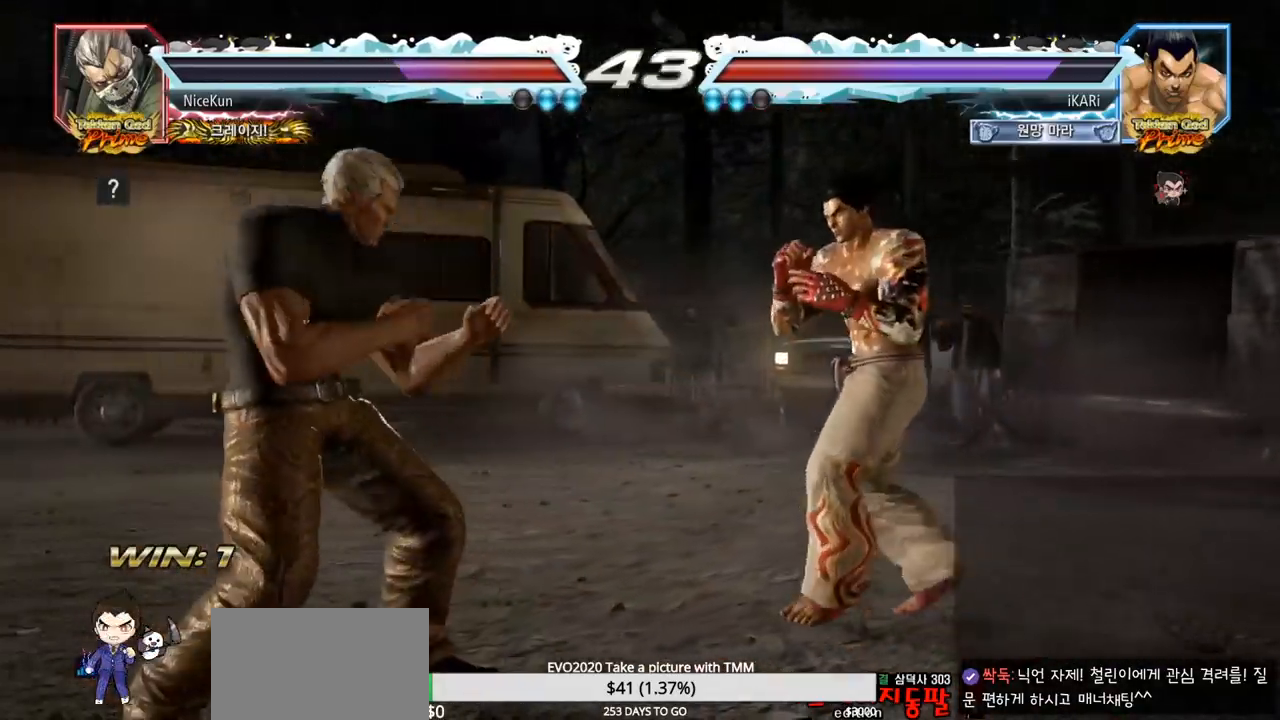
Gameplay with a controller (arcade stick); each line is a JSON object with the inputs held at the frame after it. "events" lists button and stick changes between this image and that frame as [ms after this image, input, new state], when the widget could be followed in between. Not read: L3 R3.
{"buttons": [], "left_stick": "up", "events": [[100, "left_stick", "up"], [300, "left_stick", "center"], [500, "left_stick", "up"]]}
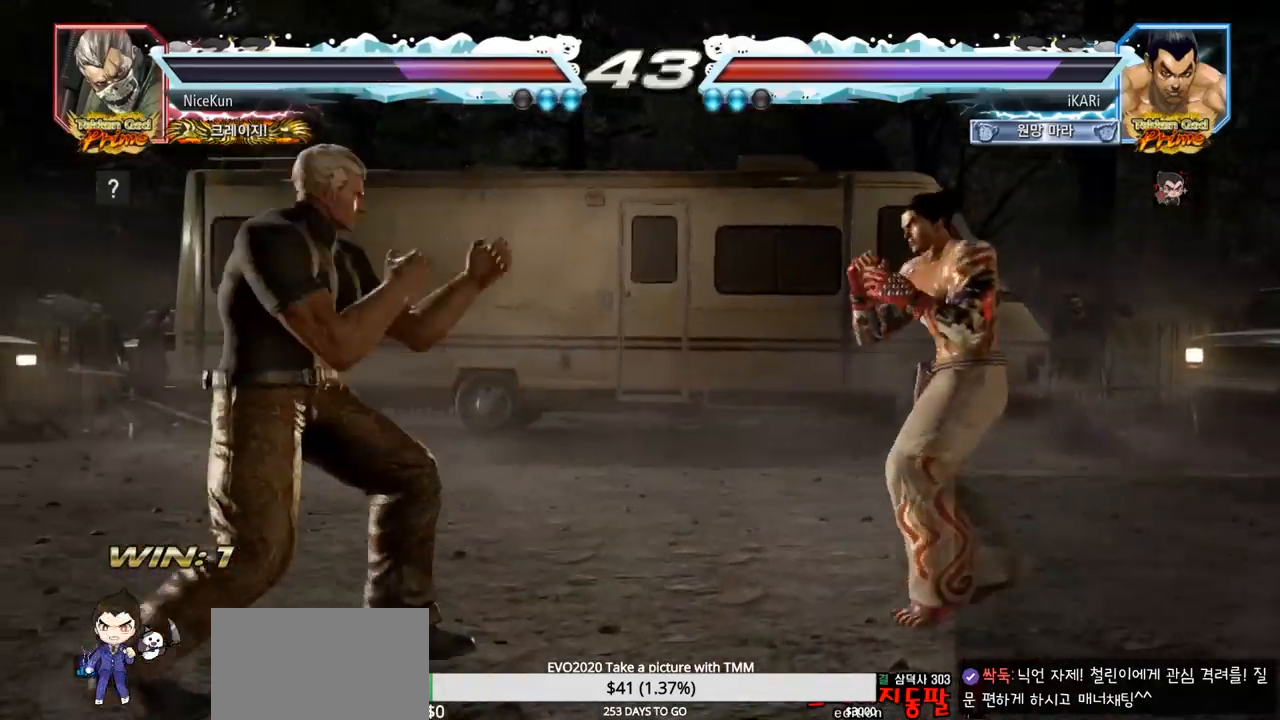
{"buttons": [], "left_stick": "down", "events": [[50, "left_stick", "center"], [167, "left_stick", "up"], [383, "left_stick", "center"], [500, "left_stick", "down"]]}
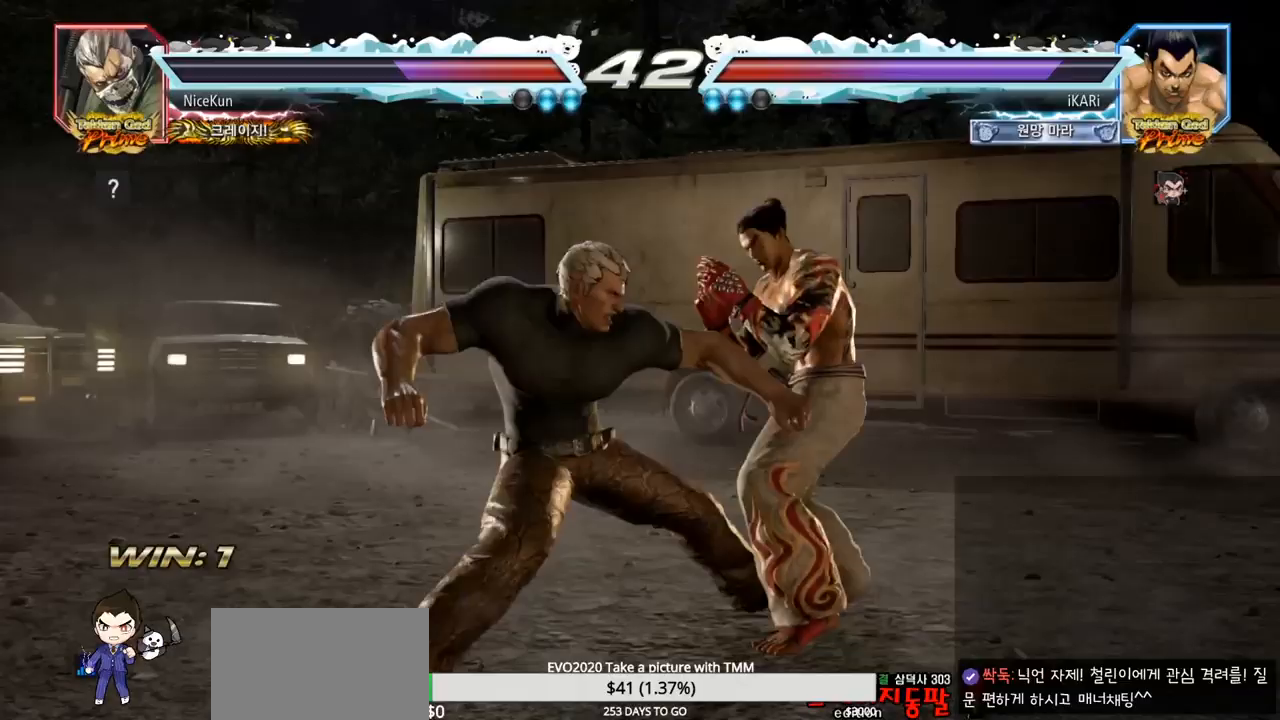
{"buttons": [], "left_stick": "right", "events": [[17, "TRIANGLE", "down"], [50, "TRIANGLE", "up"], [100, "left_stick", "center"], [300, "left_stick", "right"]]}
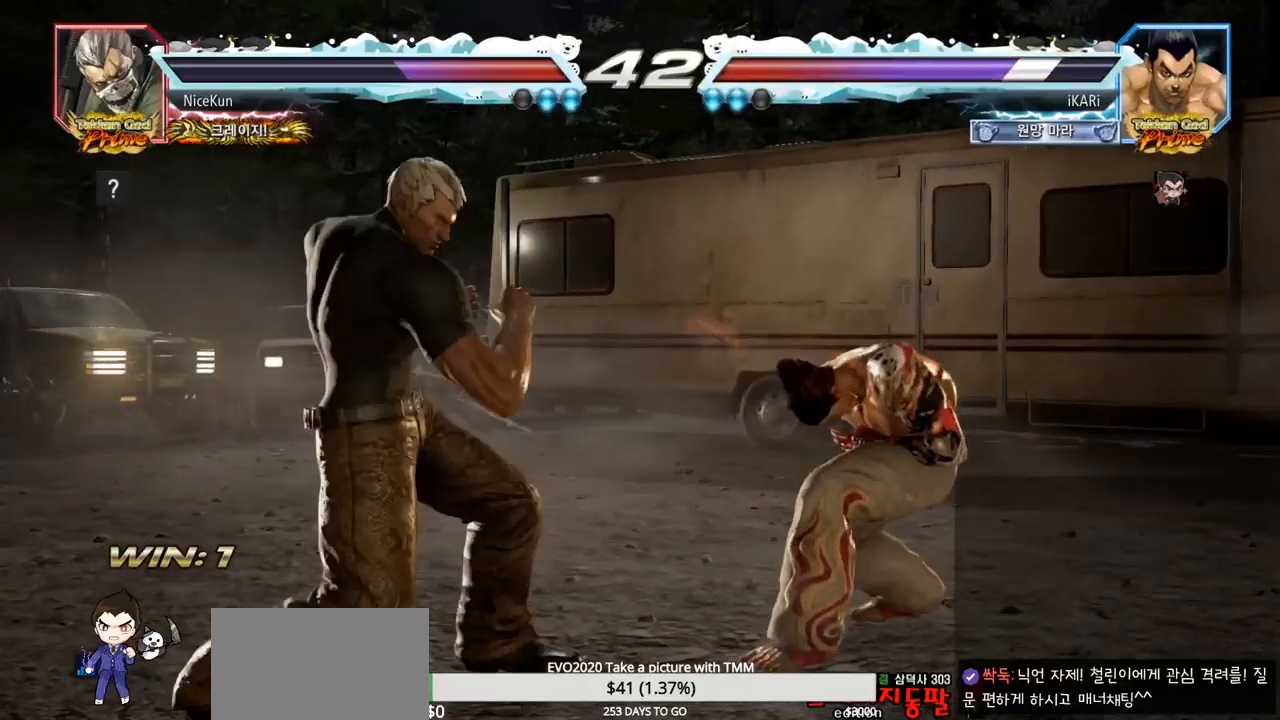
{"buttons": [], "left_stick": "right", "events": [[150, "left_stick", "center"], [200, "left_stick", "right"], [267, "left_stick", "center"], [333, "left_stick", "right"]]}
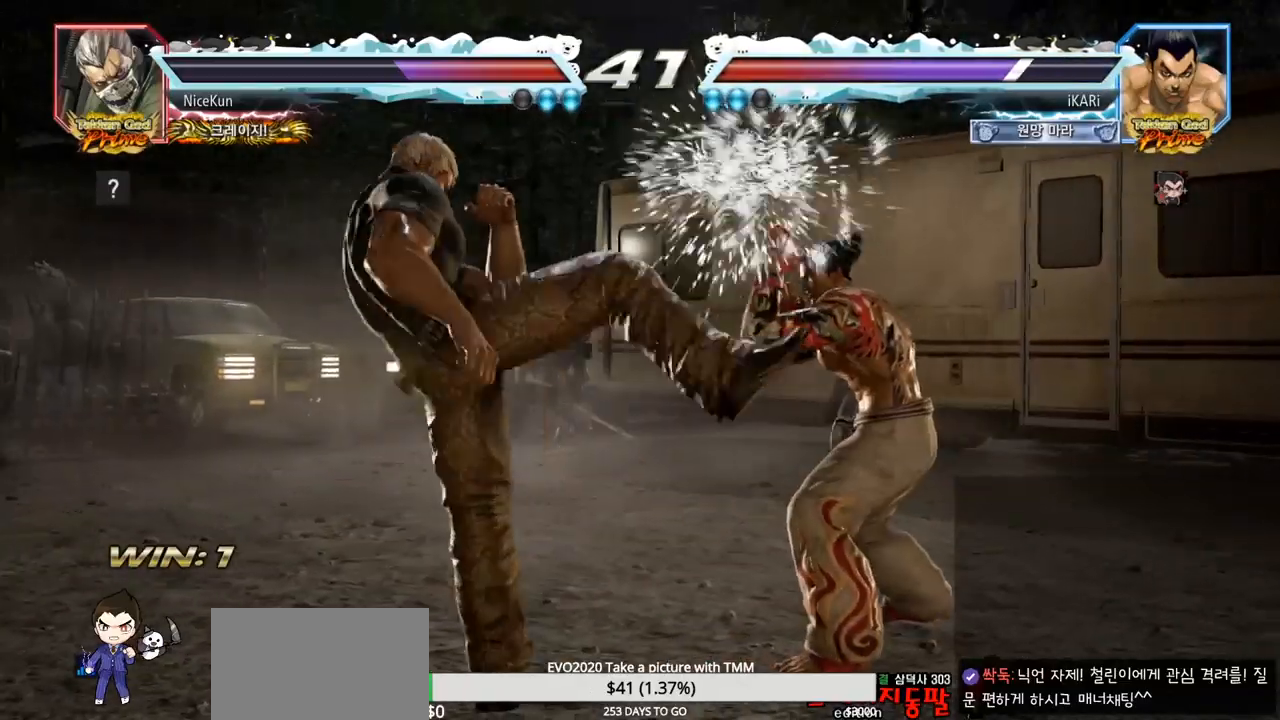
{"buttons": [], "left_stick": "center", "events": [[83, "left_stick", "left"], [150, "left_stick", "center"], [217, "left_stick", "left"], [333, "TRIANGLE", "down"], [333, "left_stick", "down-left"], [350, "TRIANGLE", "up"], [417, "left_stick", "center"]]}
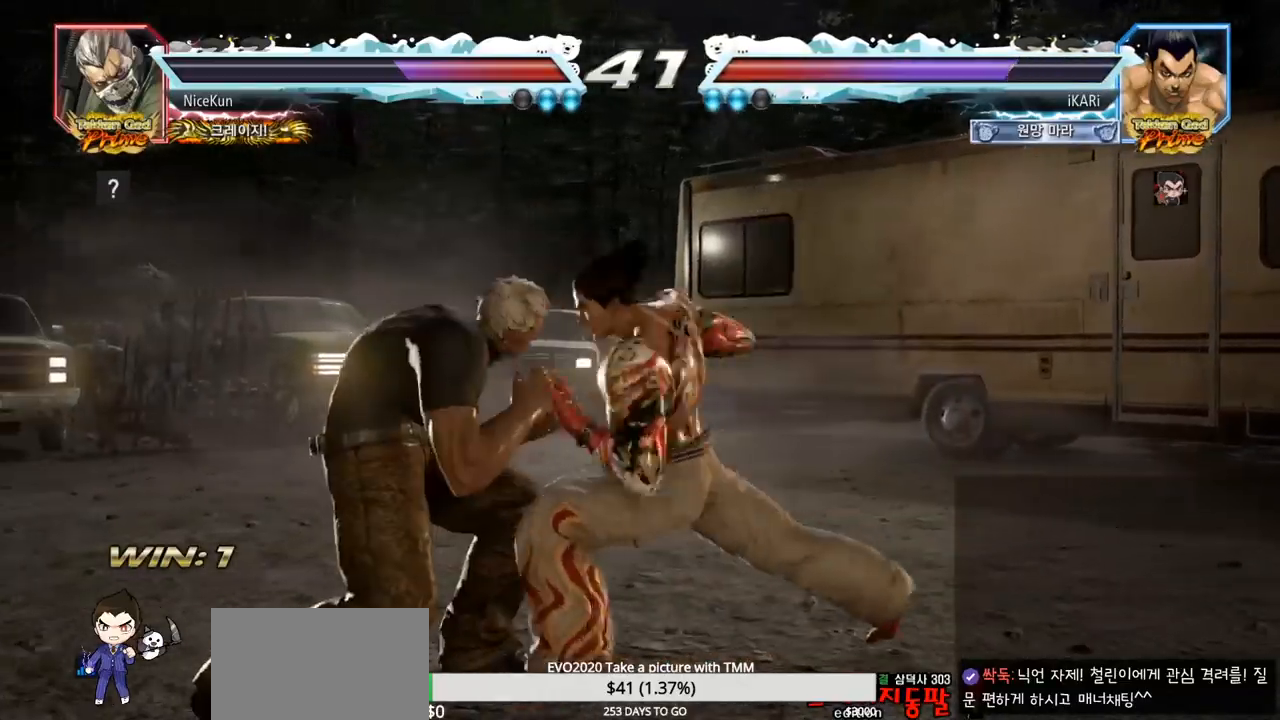
{"buttons": [], "left_stick": "right", "events": [[300, "left_stick", "right"]]}
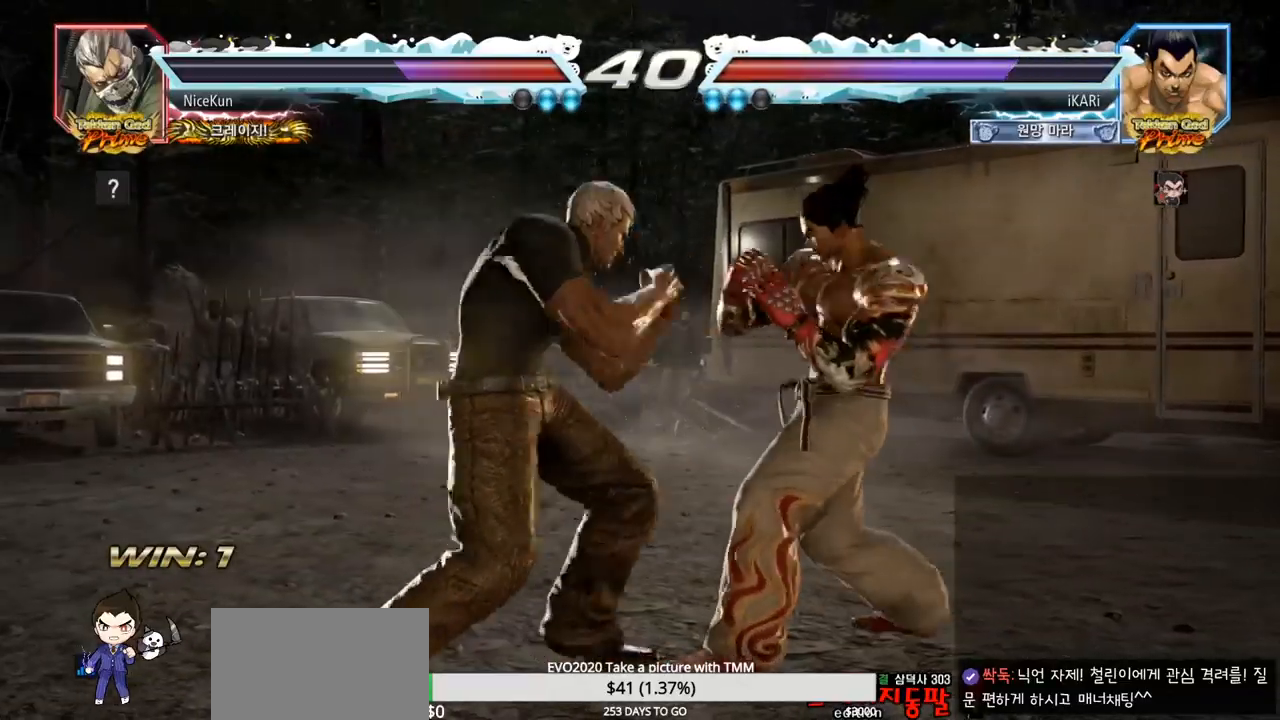
{"buttons": [], "left_stick": "center", "events": [[350, "left_stick", "center"]]}
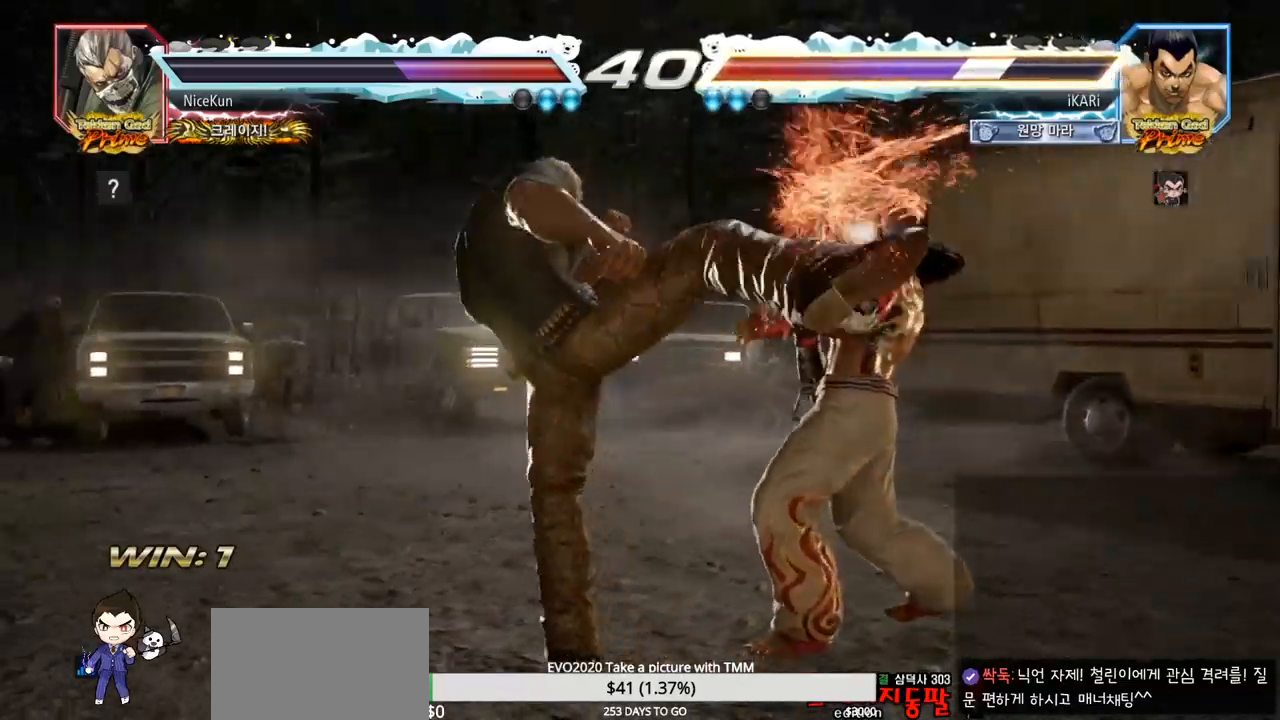
{"buttons": [], "left_stick": "center", "events": [[250, "CIRCLE", "down"], [300, "CIRCLE", "up"], [333, "TRIANGLE", "down"], [383, "TRIANGLE", "up"]]}
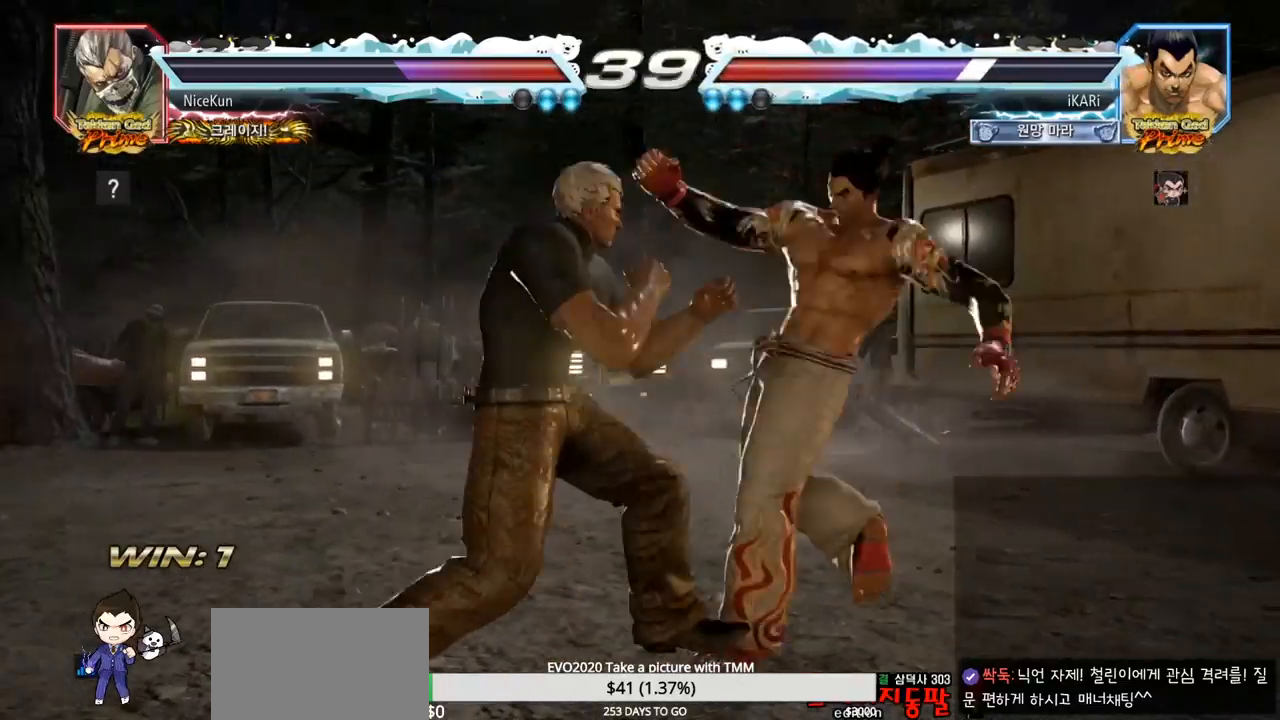
{"buttons": [], "left_stick": "down", "events": [[383, "left_stick", "down"]]}
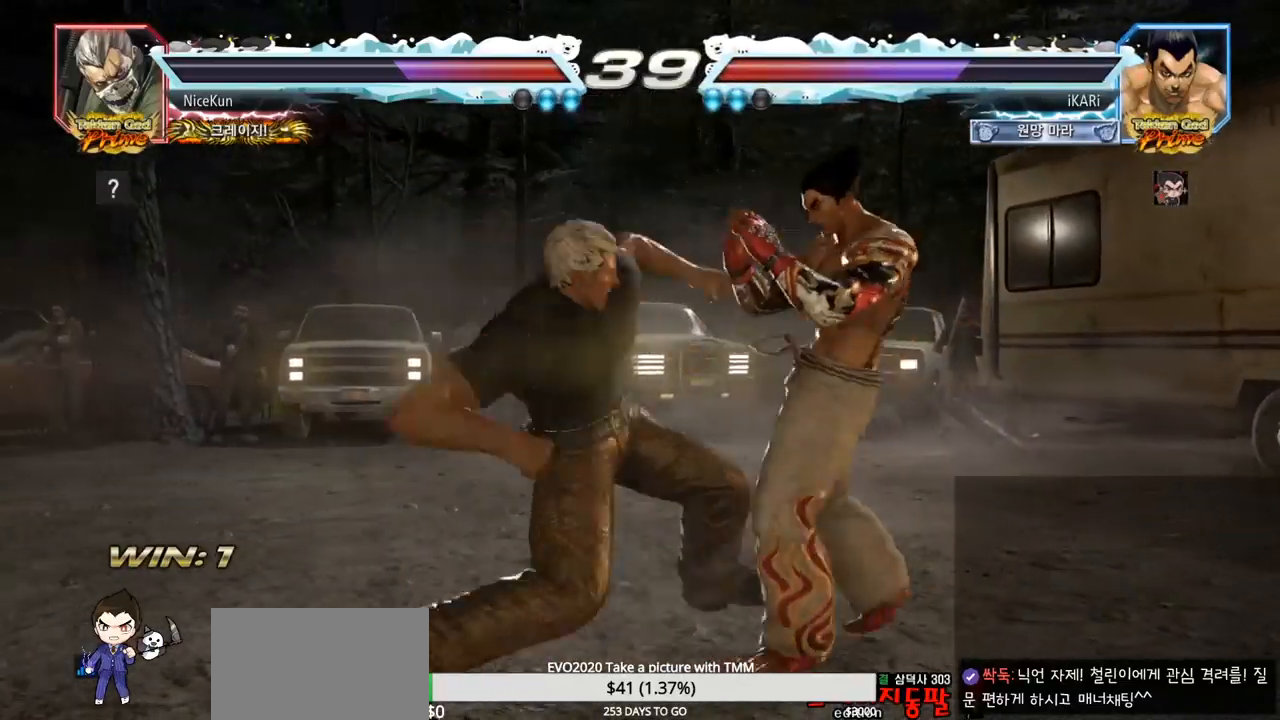
{"buttons": [], "left_stick": "right", "events": [[200, "left_stick", "center"], [317, "left_stick", "right"]]}
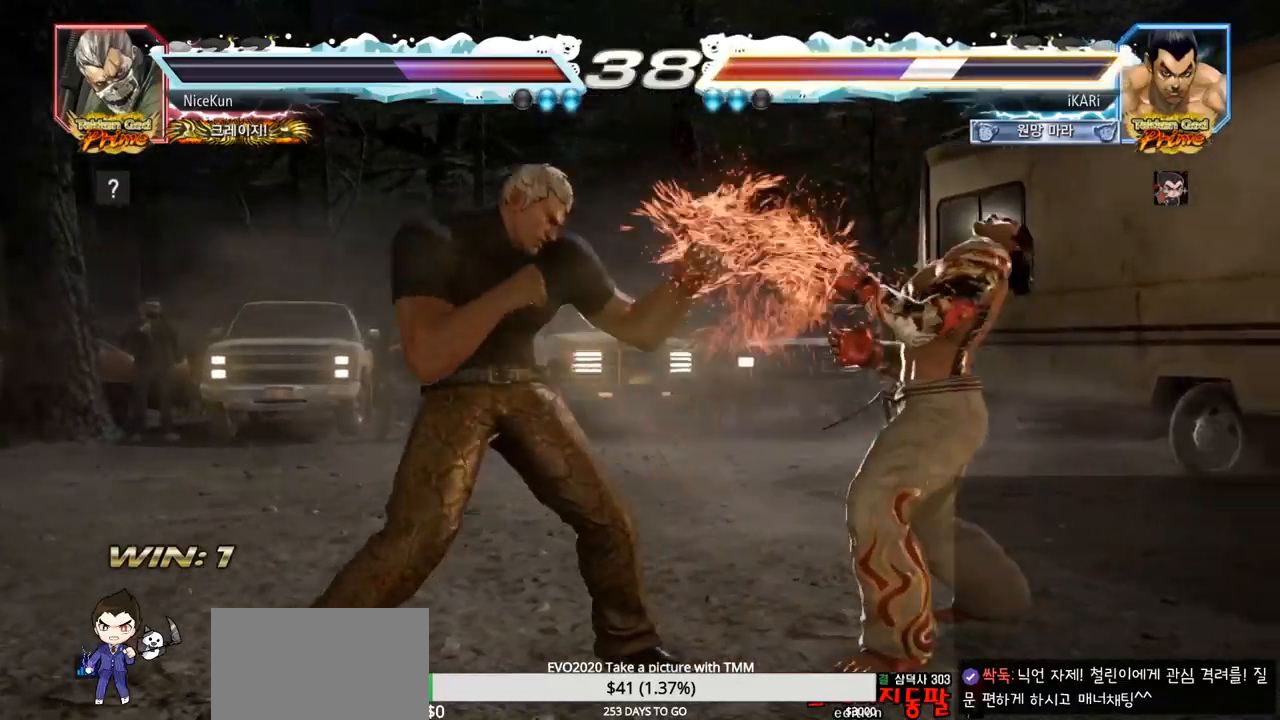
{"buttons": [], "left_stick": "right", "events": [[50, "left_stick", "center"], [133, "left_stick", "down"], [183, "left_stick", "center"], [283, "left_stick", "right"], [333, "left_stick", "center"], [400, "left_stick", "right"]]}
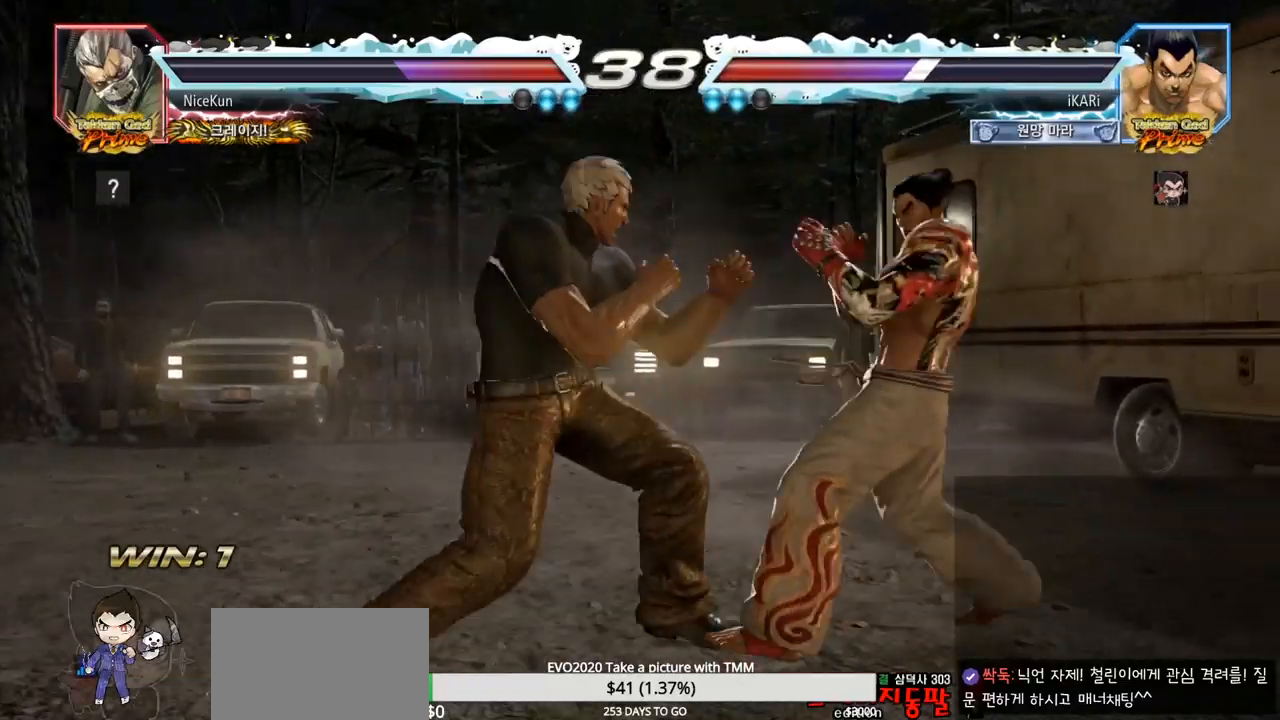
{"buttons": [], "left_stick": "right", "events": [[317, "left_stick", "center"], [467, "left_stick", "right"]]}
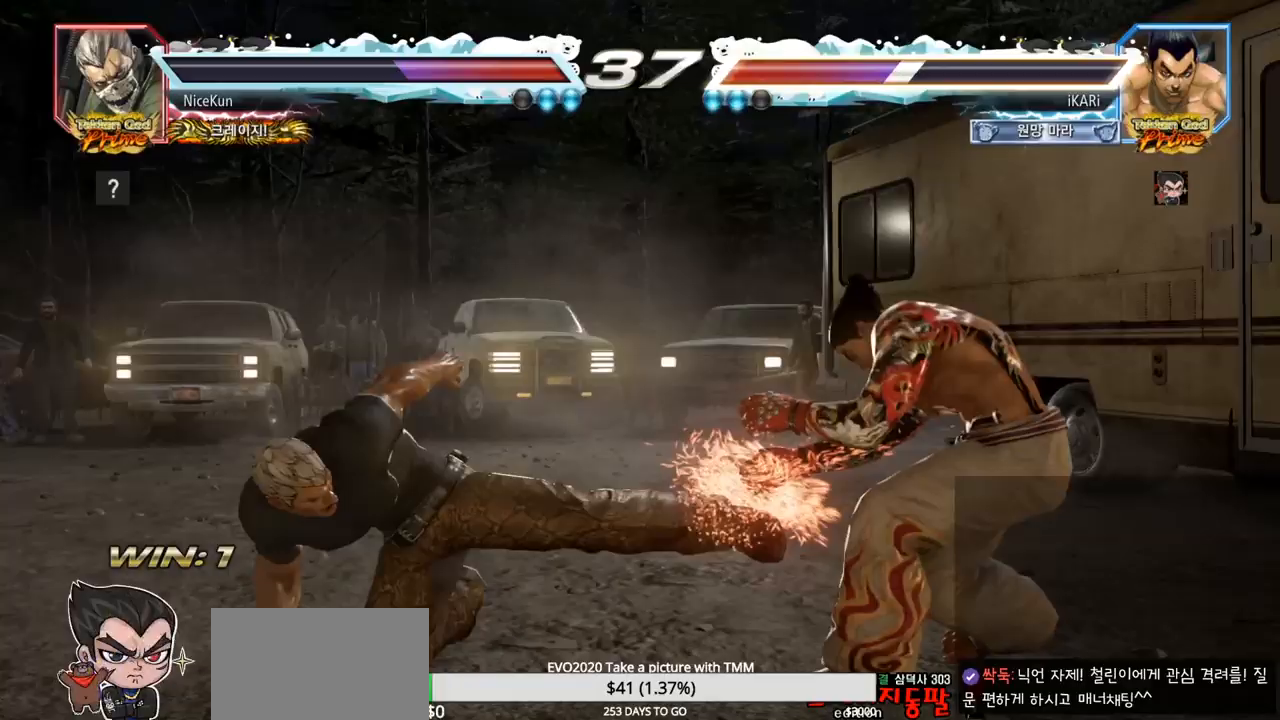
{"buttons": [], "left_stick": "center", "events": [[100, "left_stick", "center"], [317, "left_stick", "down"], [400, "left_stick", "center"]]}
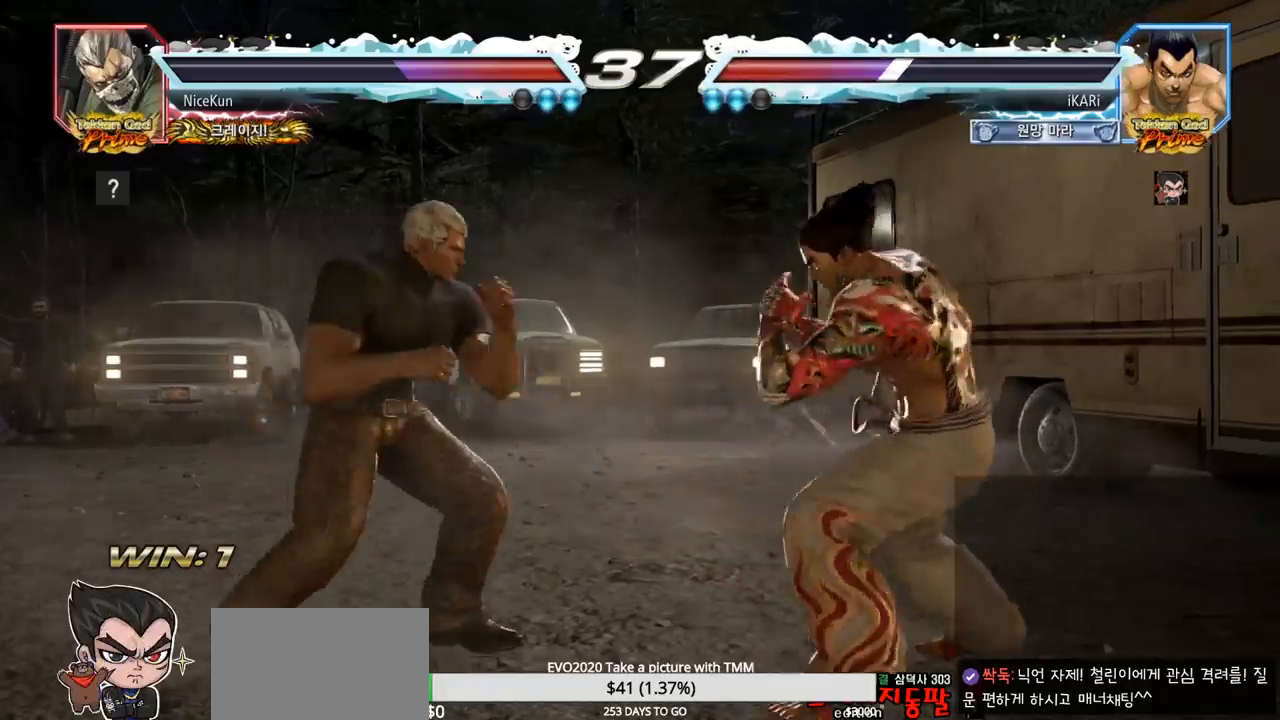
{"buttons": [], "left_stick": "center", "events": [[183, "left_stick", "right"], [333, "left_stick", "down"], [383, "left_stick", "center"]]}
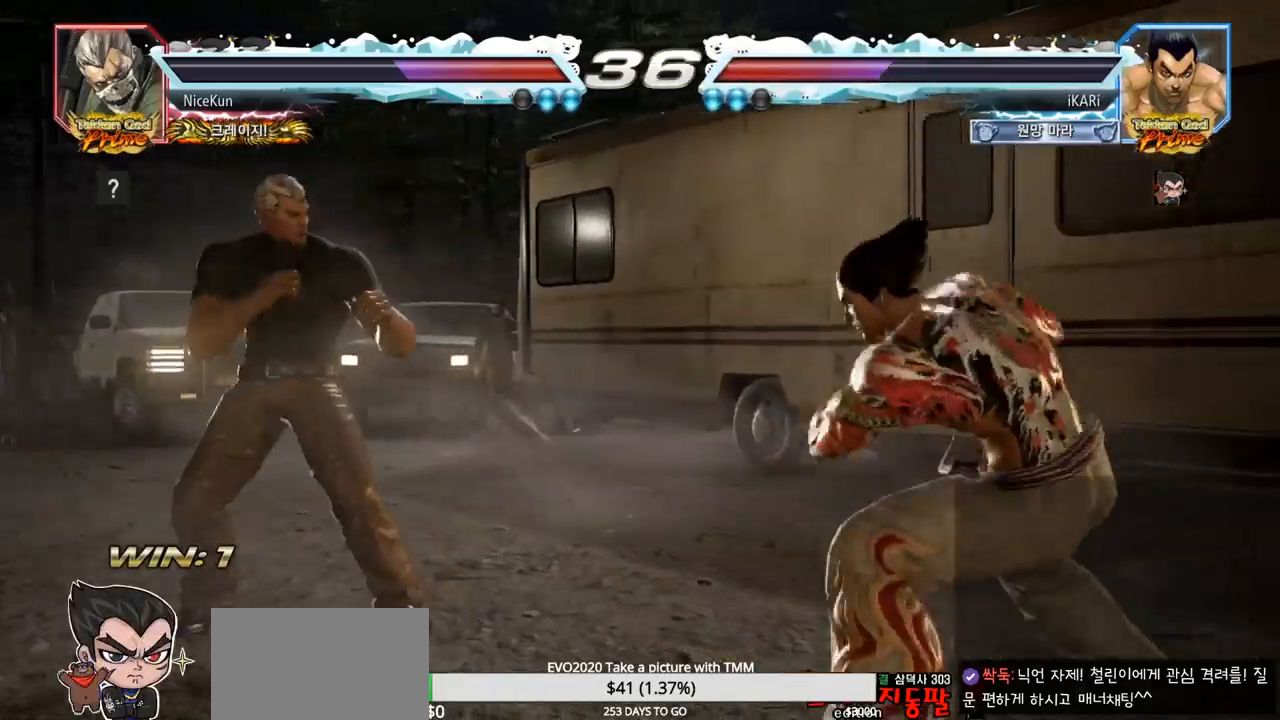
{"buttons": [], "left_stick": "center", "events": [[83, "left_stick", "right"], [133, "left_stick", "center"], [217, "left_stick", "right"], [417, "left_stick", "center"]]}
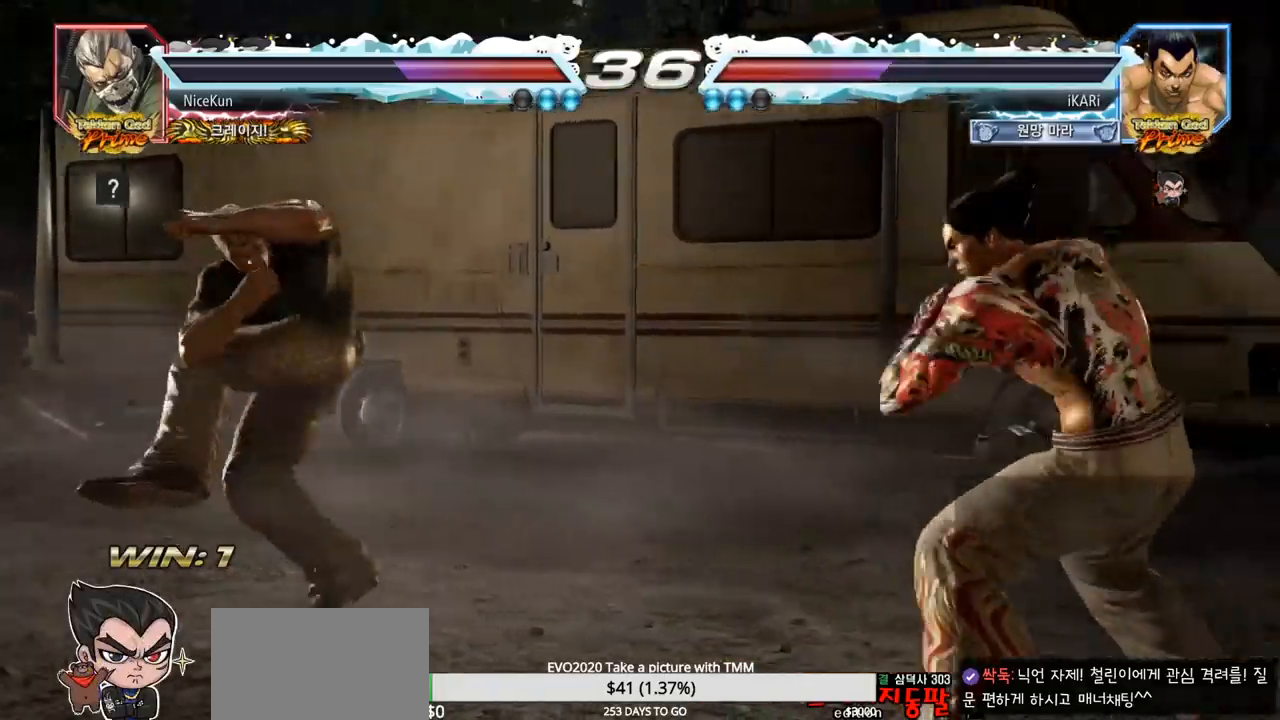
{"buttons": [], "left_stick": "center", "events": [[183, "left_stick", "left"], [333, "TRIANGLE", "down"], [333, "left_stick", "center"], [450, "TRIANGLE", "up"]]}
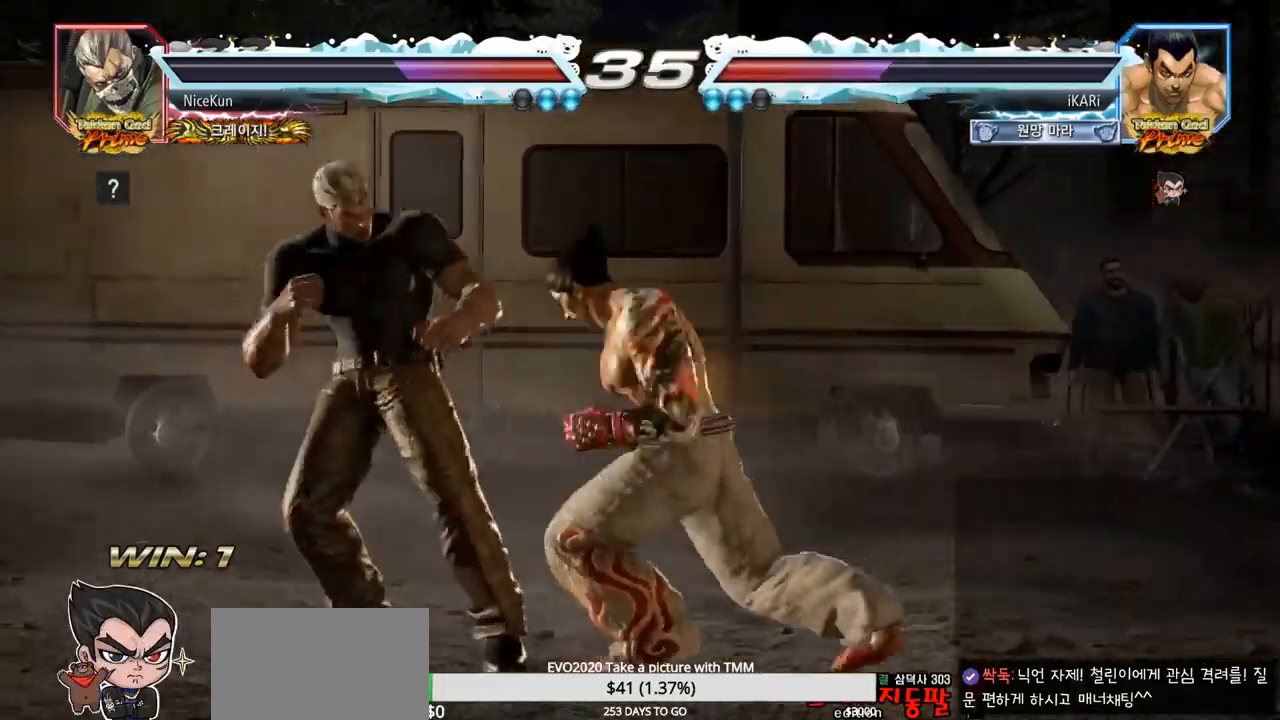
{"buttons": [], "left_stick": "left", "events": [[267, "left_stick", "left"], [317, "left_stick", "center"], [450, "left_stick", "left"]]}
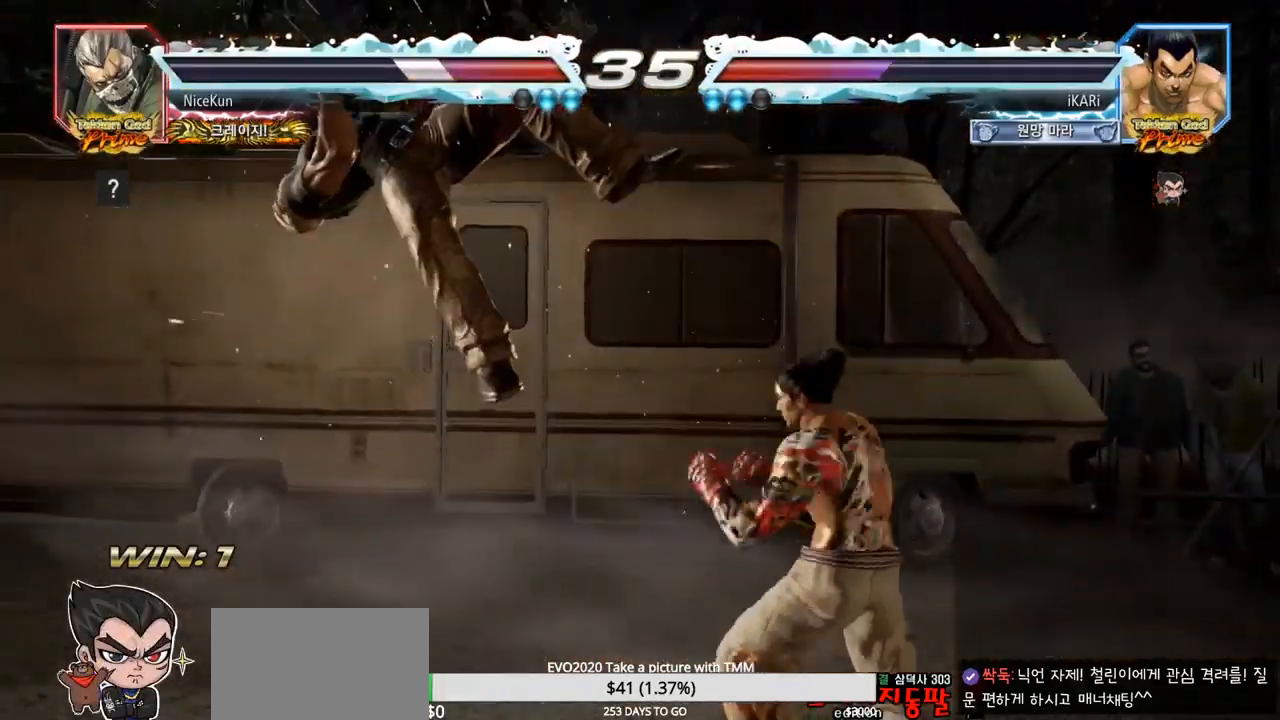
{"buttons": [], "left_stick": "center", "events": [[17, "left_stick", "center"], [117, "CROSS", "down"], [167, "CROSS", "up"], [200, "SQUARE", "down"], [250, "SQUARE", "up"], [350, "CIRCLE", "down"], [400, "CIRCLE", "up"], [433, "CIRCLE", "down"], [467, "CIRCLE", "up"]]}
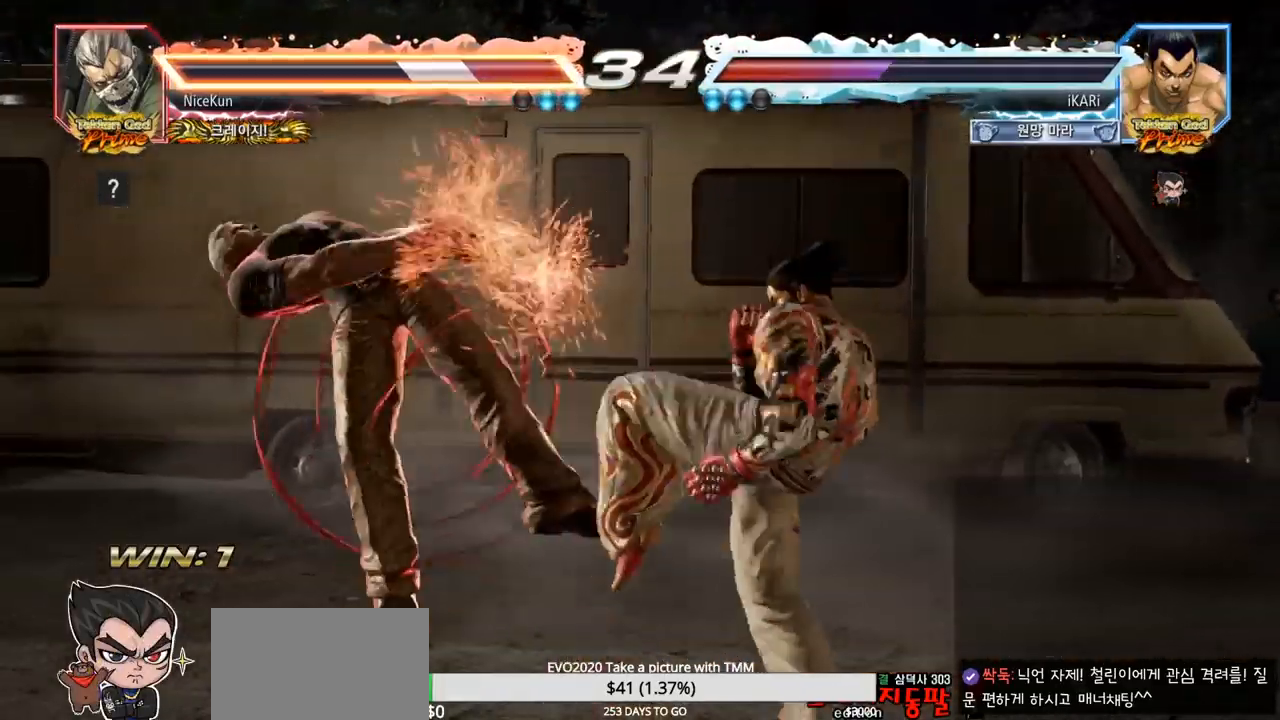
{"buttons": ["TRIANGLE"], "left_stick": "center", "events": [[17, "CIRCLE", "down"], [67, "CIRCLE", "up"], [133, "TRIANGLE", "down"], [183, "TRIANGLE", "up"], [217, "TRIANGLE", "down"], [250, "TRIANGLE", "up"], [300, "TRIANGLE", "down"], [350, "TRIANGLE", "up"], [400, "TRIANGLE", "down"]]}
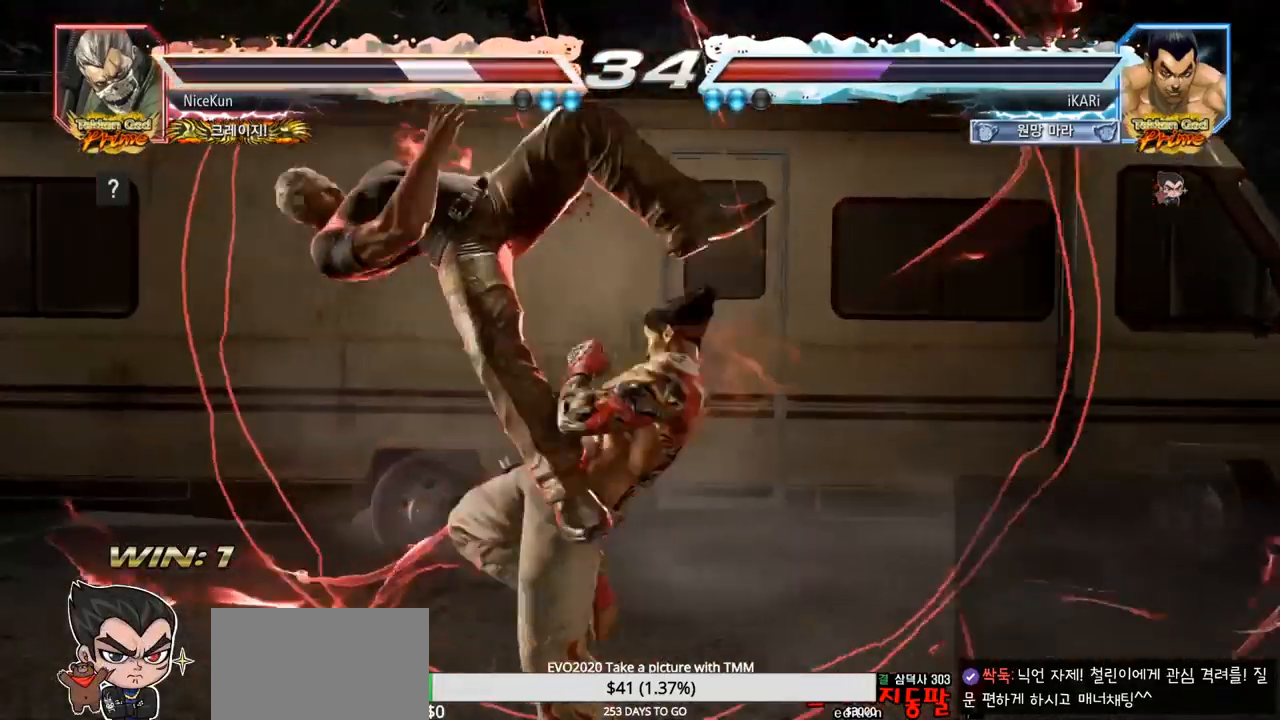
{"buttons": ["CIRCLE"], "left_stick": "down-left", "events": [[33, "TRIANGLE", "up"], [83, "left_stick", "left"], [283, "left_stick", "down-left"], [350, "SQUARE", "down"], [400, "SQUARE", "up"], [483, "CIRCLE", "down"]]}
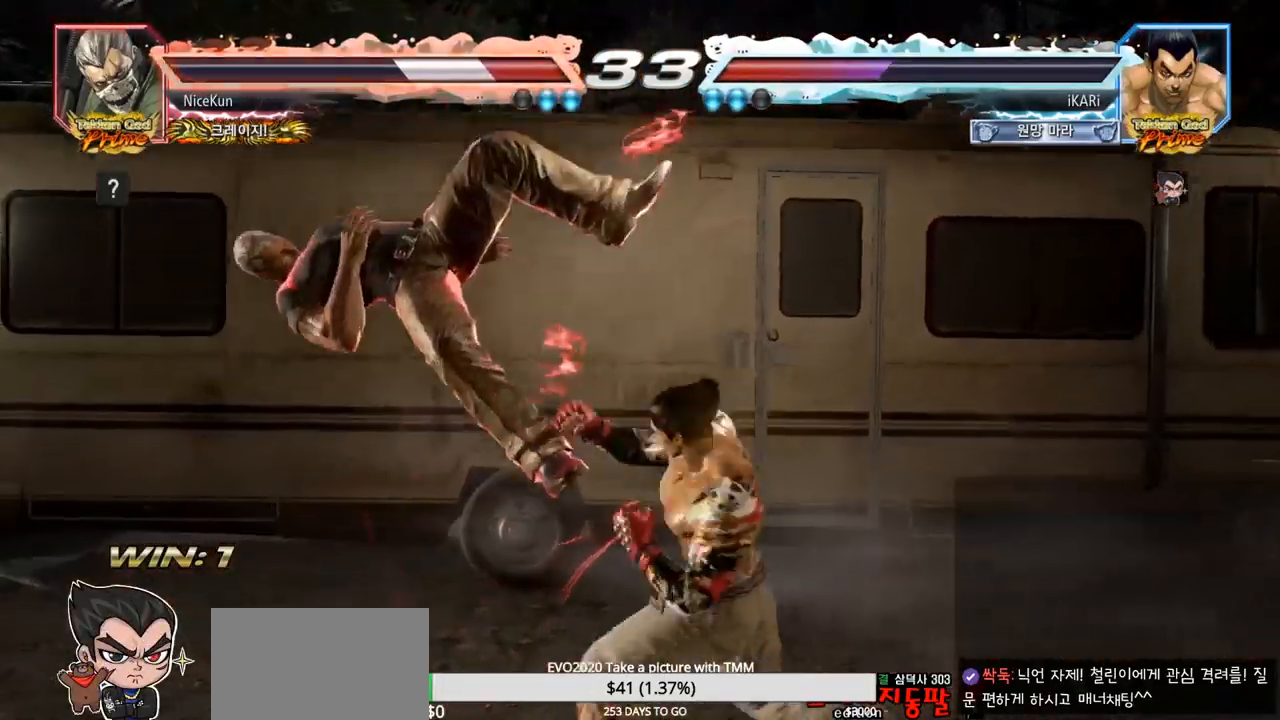
{"buttons": ["TRIANGLE"], "left_stick": "center", "events": [[50, "CIRCLE", "up"], [133, "TRIANGLE", "down"], [167, "TRIANGLE", "up"], [200, "TRIANGLE", "down"], [250, "TRIANGLE", "up"], [300, "TRIANGLE", "down"], [350, "TRIANGLE", "up"], [400, "TRIANGLE", "down"], [450, "TRIANGLE", "up"], [483, "left_stick", "center"], [500, "TRIANGLE", "down"]]}
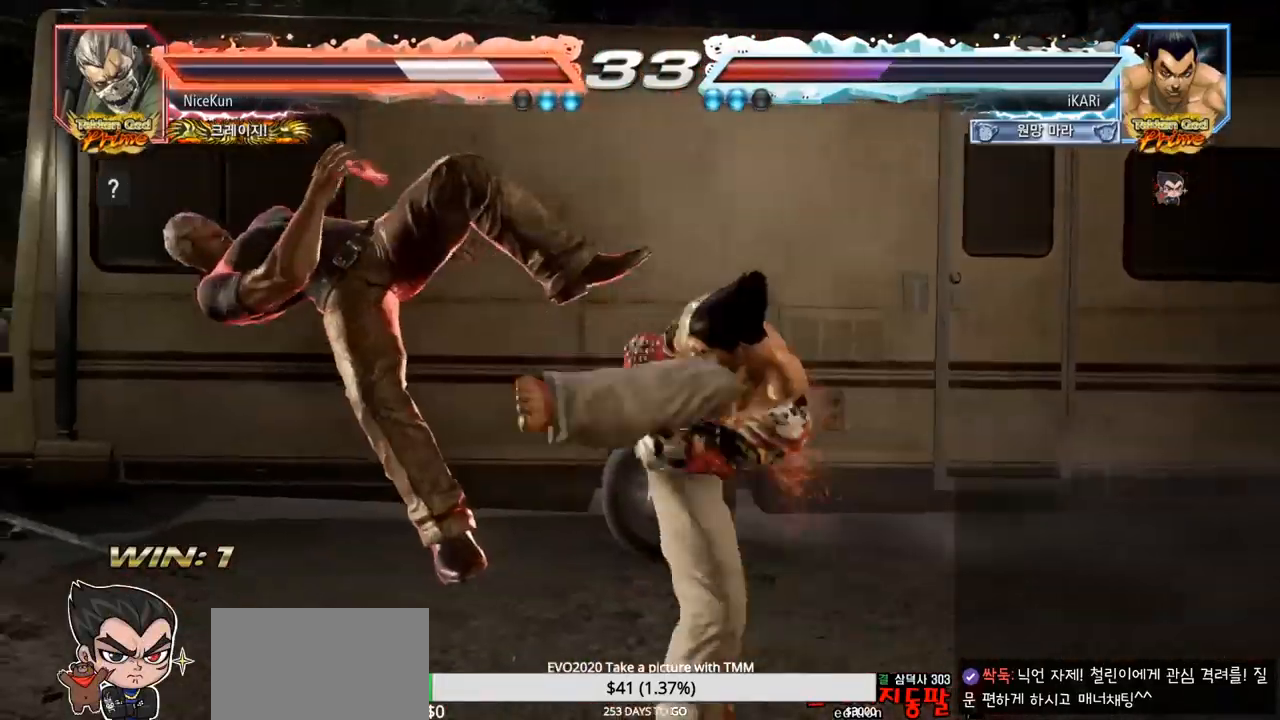
{"buttons": [], "left_stick": "center", "events": [[83, "TRIANGLE", "up"], [300, "left_stick", "left"], [350, "left_stick", "center"], [417, "left_stick", "left"], [467, "left_stick", "center"]]}
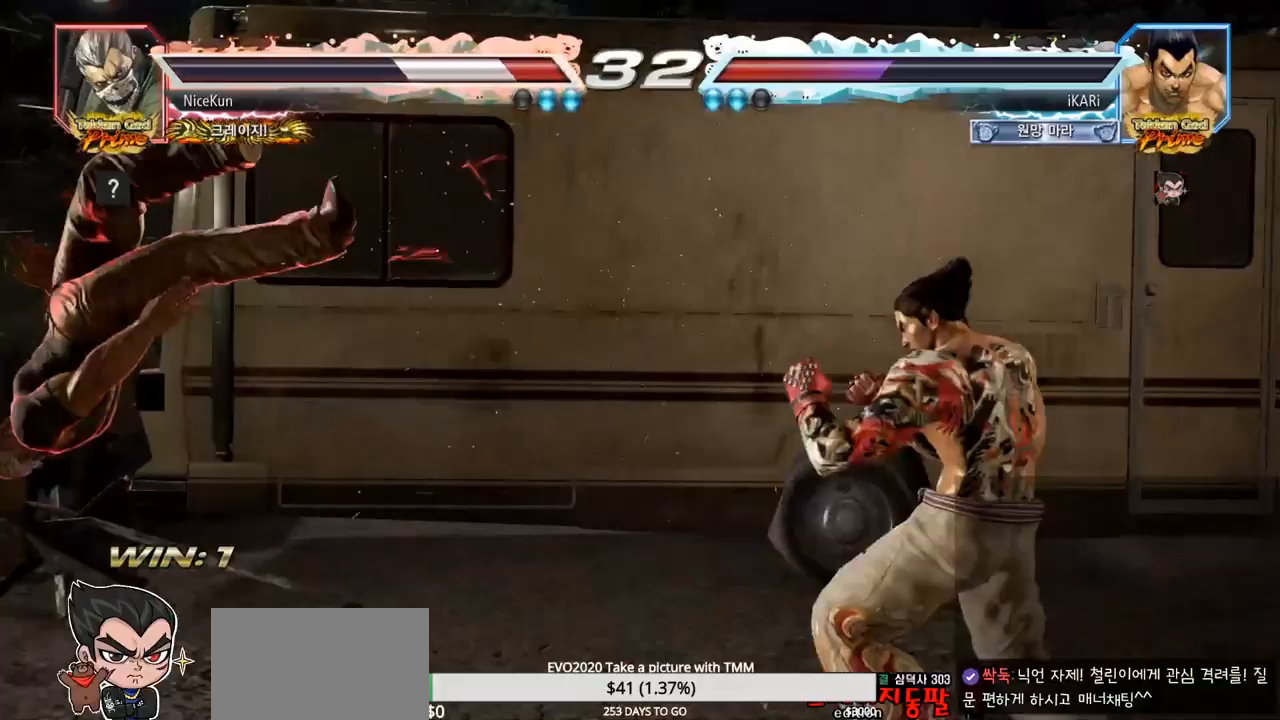
{"buttons": [], "left_stick": "right", "events": [[50, "left_stick", "left"], [267, "left_stick", "center"], [317, "left_stick", "right"], [333, "CROSS", "down"], [383, "CROSS", "up"], [417, "SQUARE", "down"], [467, "SQUARE", "up"]]}
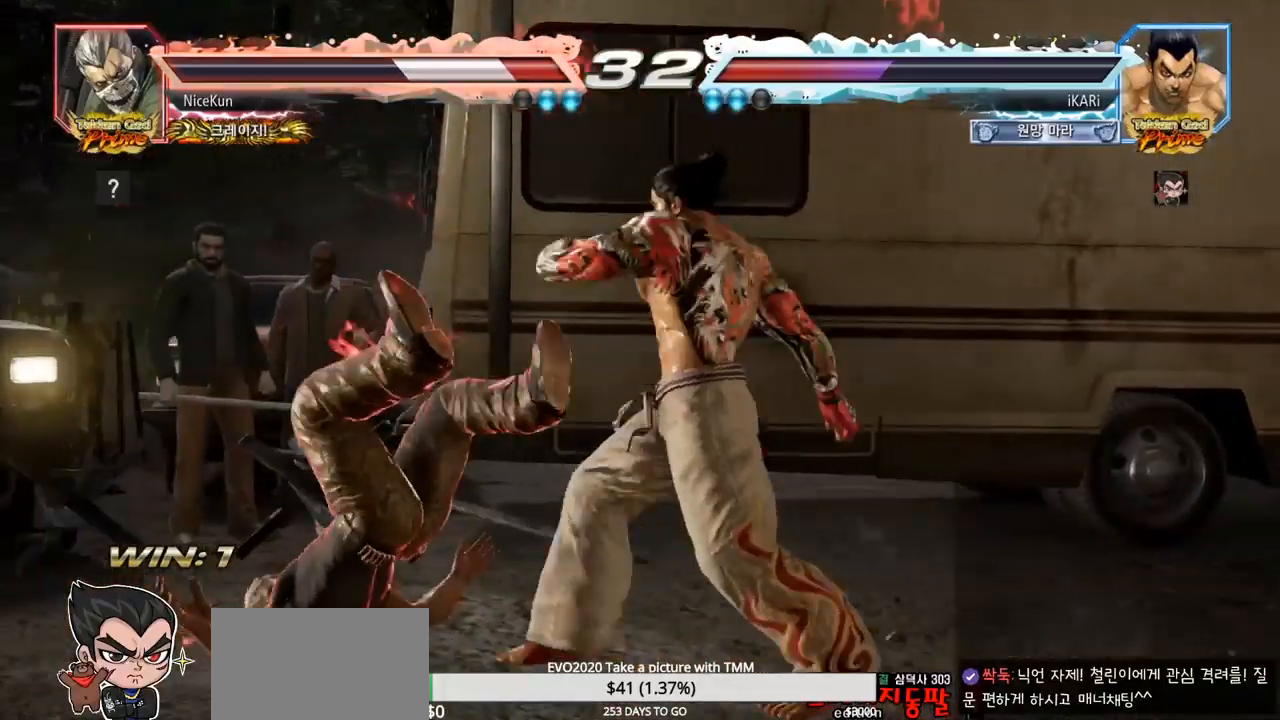
{"buttons": [], "left_stick": "center", "events": [[17, "left_stick", "center"]]}
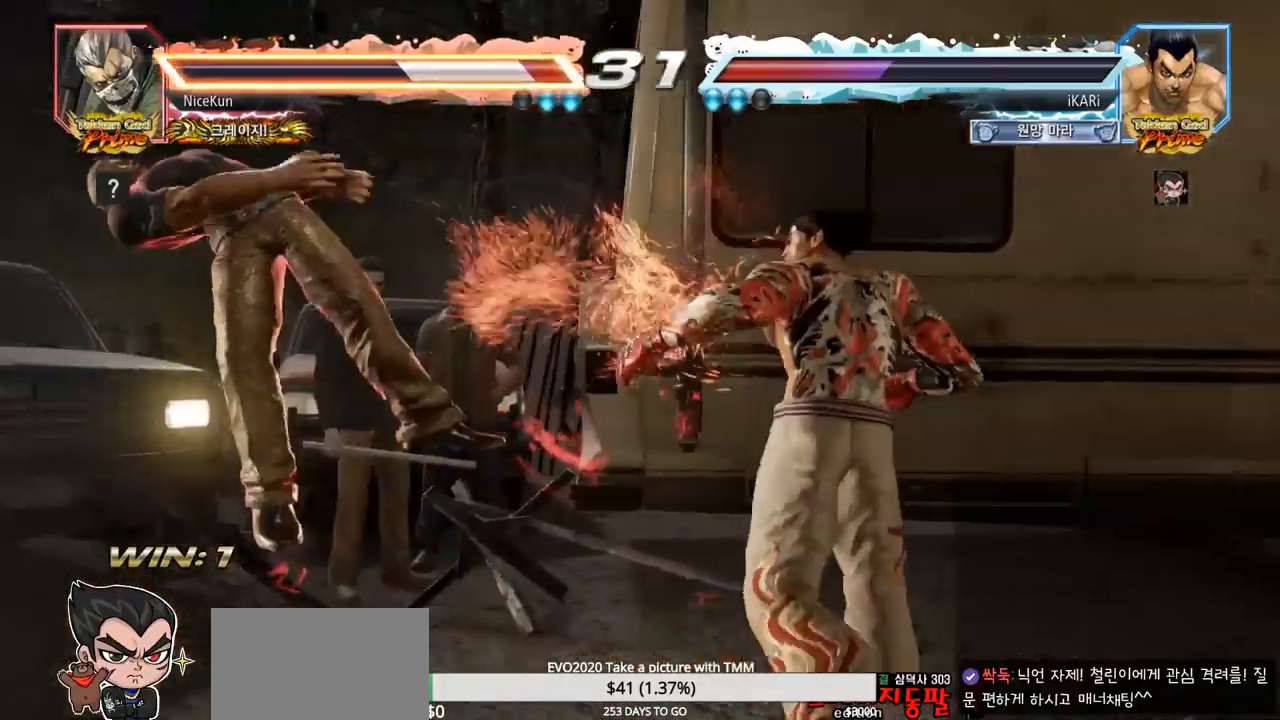
{"buttons": [], "left_stick": "right", "events": [[183, "left_stick", "left"], [333, "left_stick", "center"], [400, "left_stick", "right"], [433, "CROSS", "down"], [483, "CROSS", "up"]]}
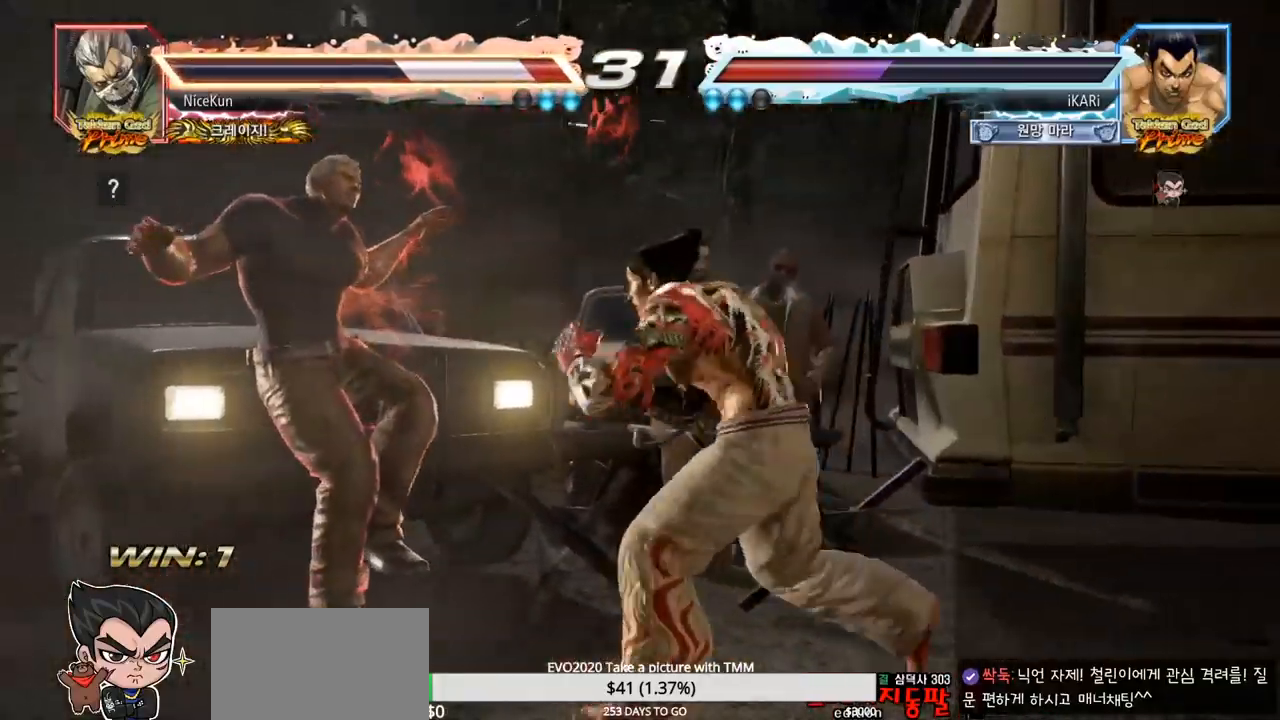
{"buttons": [], "left_stick": "left", "events": [[117, "left_stick", "center"], [283, "SQUARE", "down"], [300, "SQUARE", "up"], [450, "left_stick", "left"]]}
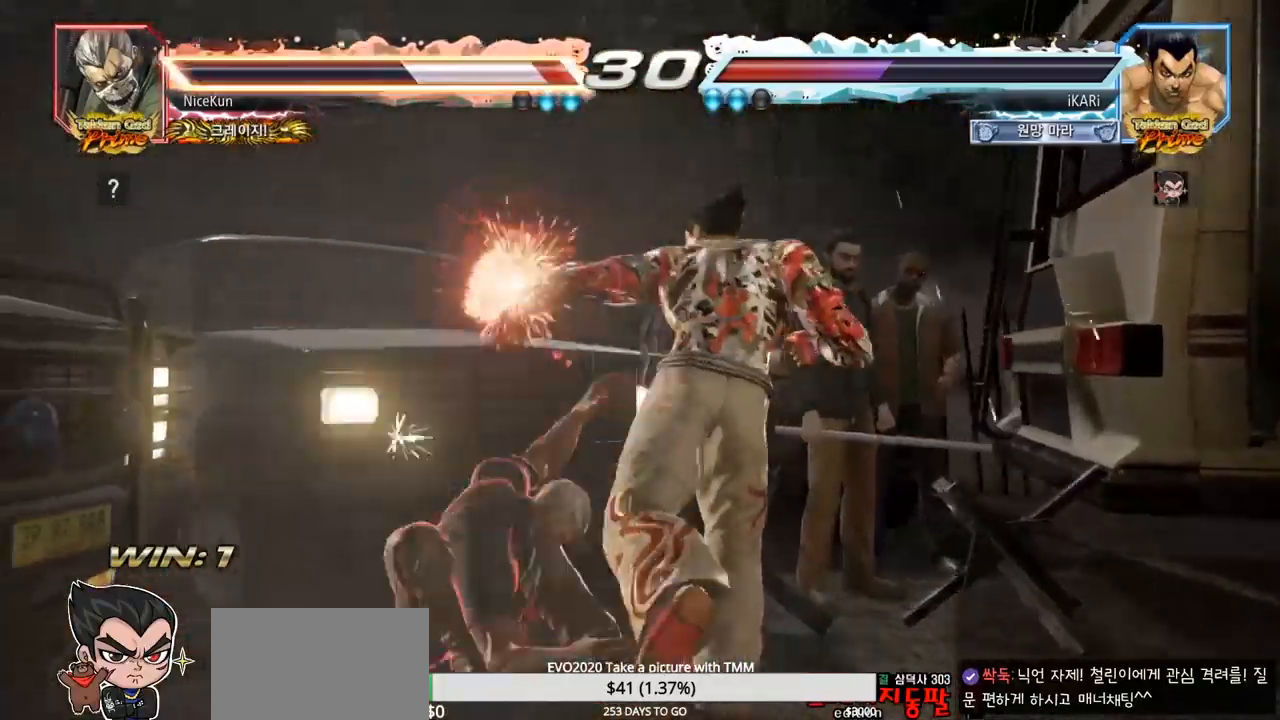
{"buttons": [], "left_stick": "down-left", "events": [[67, "left_stick", "down-left"], [233, "TRIANGLE", "down"], [283, "TRIANGLE", "up"], [333, "TRIANGLE", "down"], [383, "TRIANGLE", "up"], [417, "TRIANGLE", "down"], [483, "TRIANGLE", "up"]]}
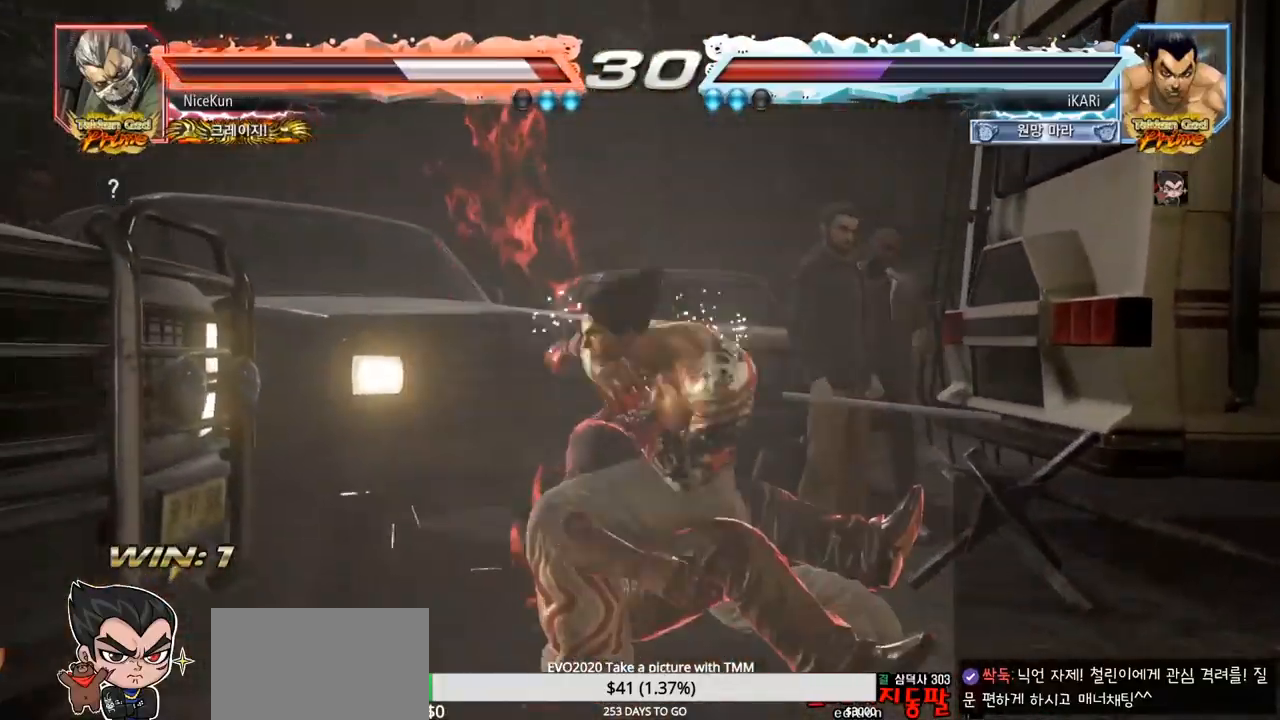
{"buttons": [], "left_stick": "center", "events": [[33, "left_stick", "center"]]}